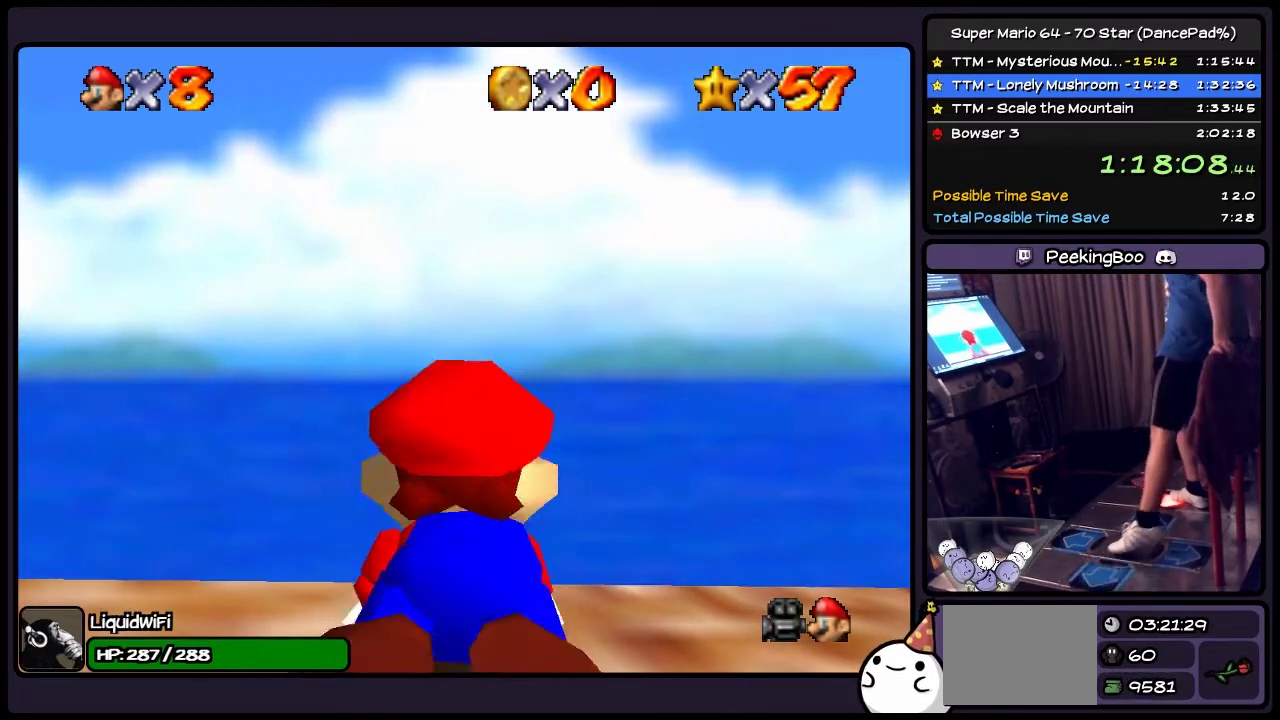
Gameplay with a controller (Nintendo layout); each line is a JSON object with the inputs held at the frame after it. "events" lists button and stick changes between this image and that frame as [ms after this image, input, new state], when the widget could be followed in between. Not read: L3 R3.
{"buttons": ["Z", "DPAD_LEFT"], "events": [[501, "DPAD_LEFT", "down"]]}
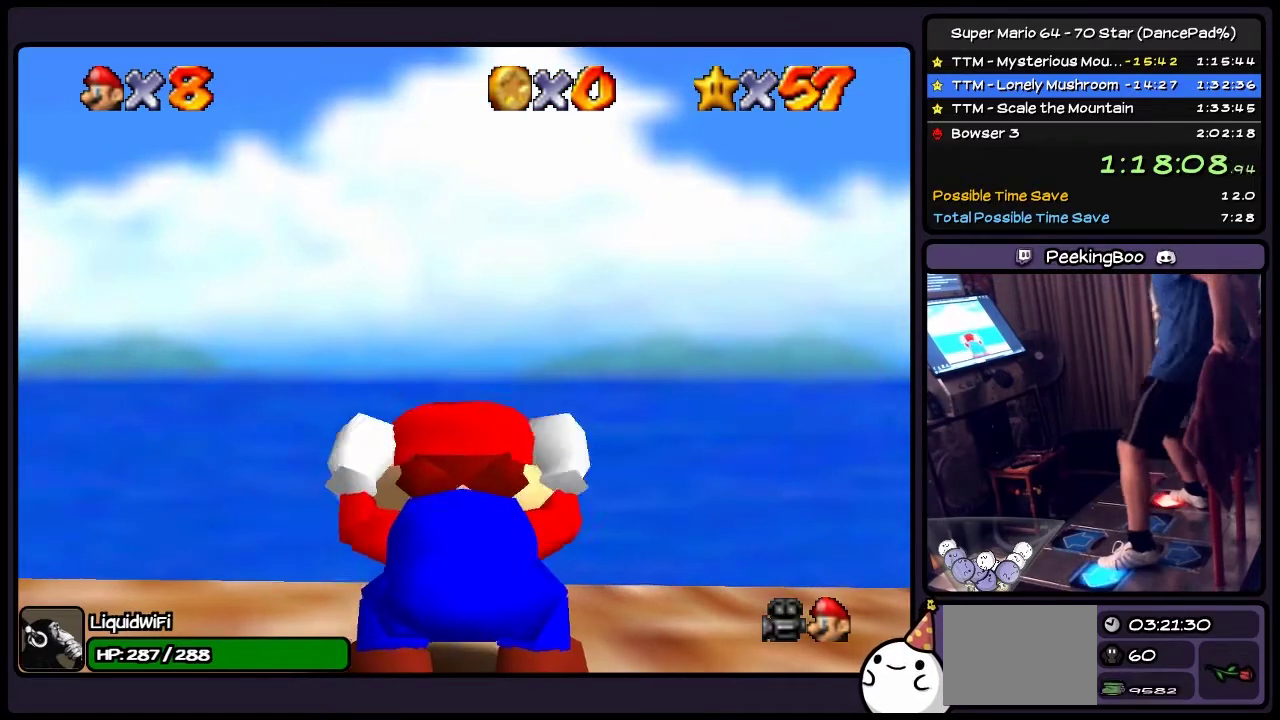
{"buttons": ["Z"], "events": [[267, "DPAD_LEFT", "up"]]}
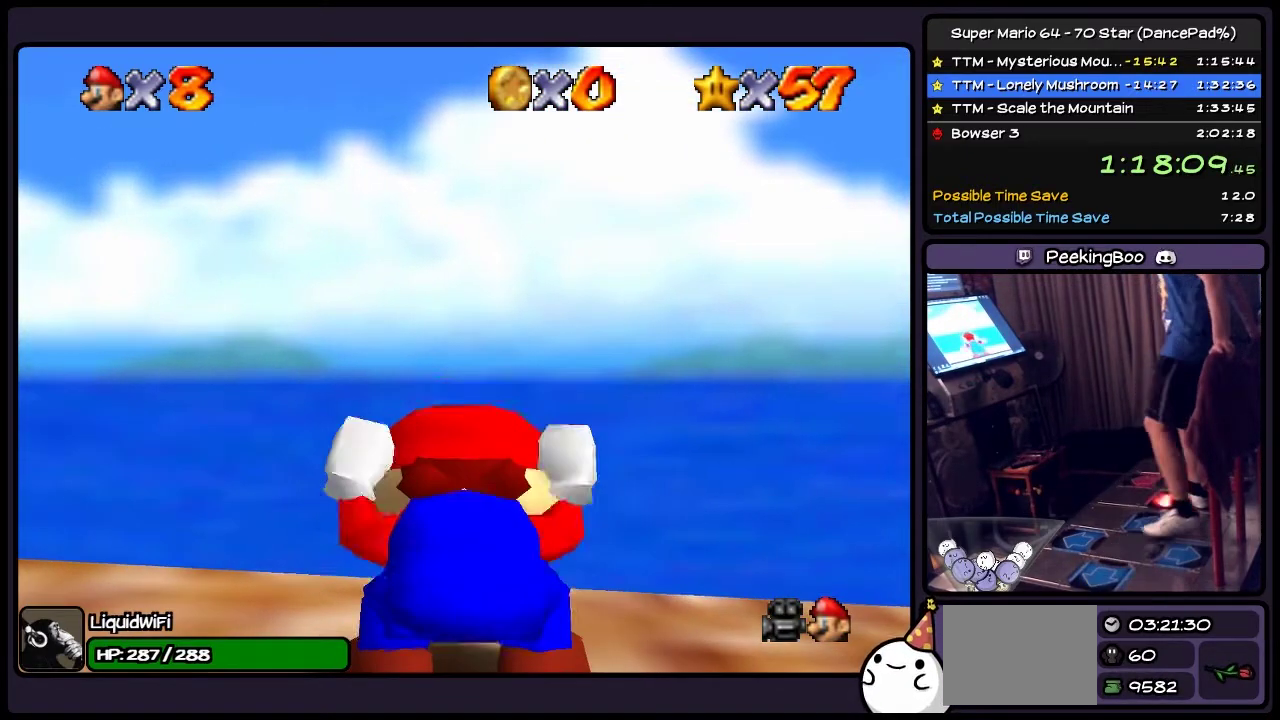
{"buttons": [], "events": [[200, "Z", "up"]]}
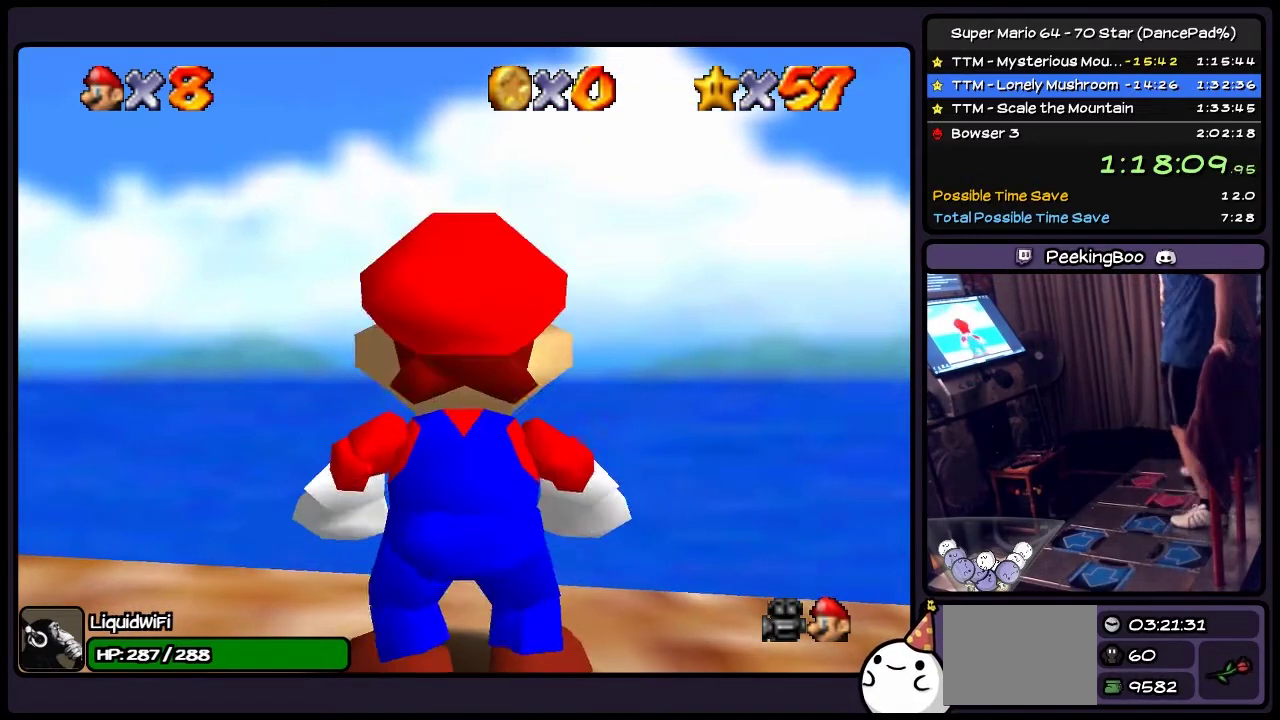
{"buttons": [], "events": [[167, "C_UP", "down"], [400, "C_UP", "up"]]}
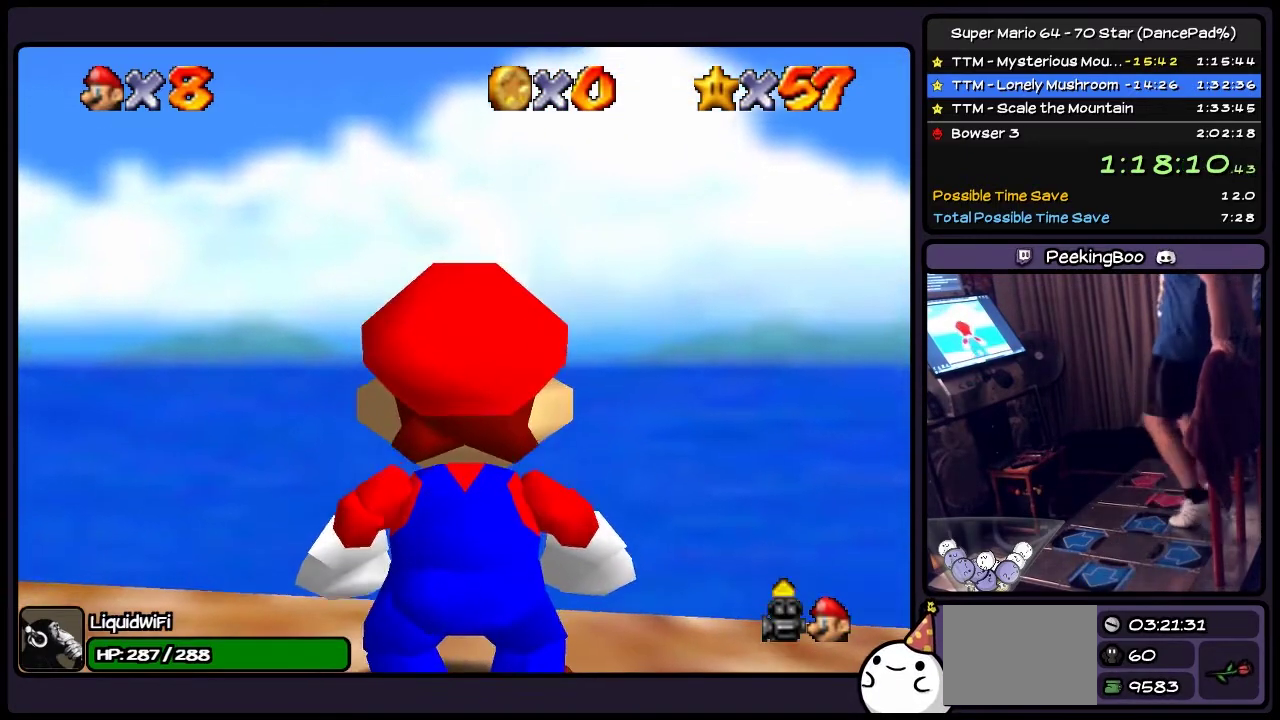
{"buttons": ["DPAD_UP"], "events": [[234, "DPAD_UP", "down"]]}
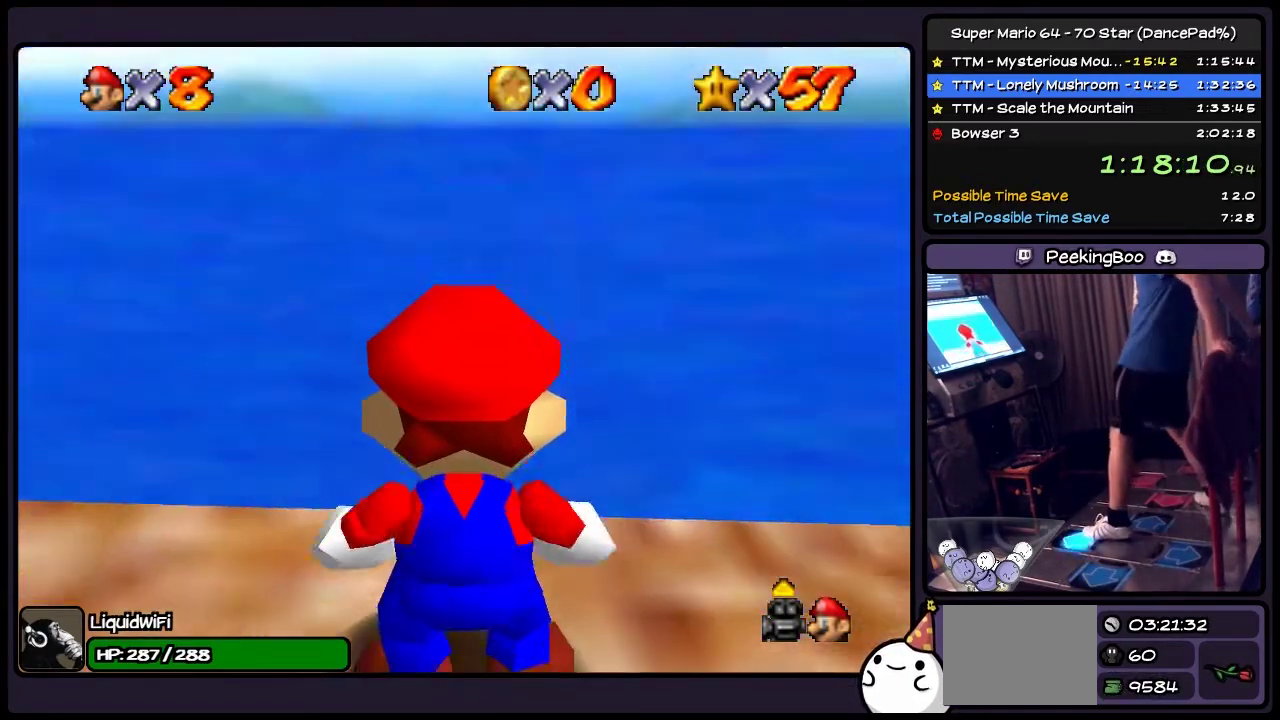
{"buttons": [], "events": [[400, "DPAD_UP", "up"]]}
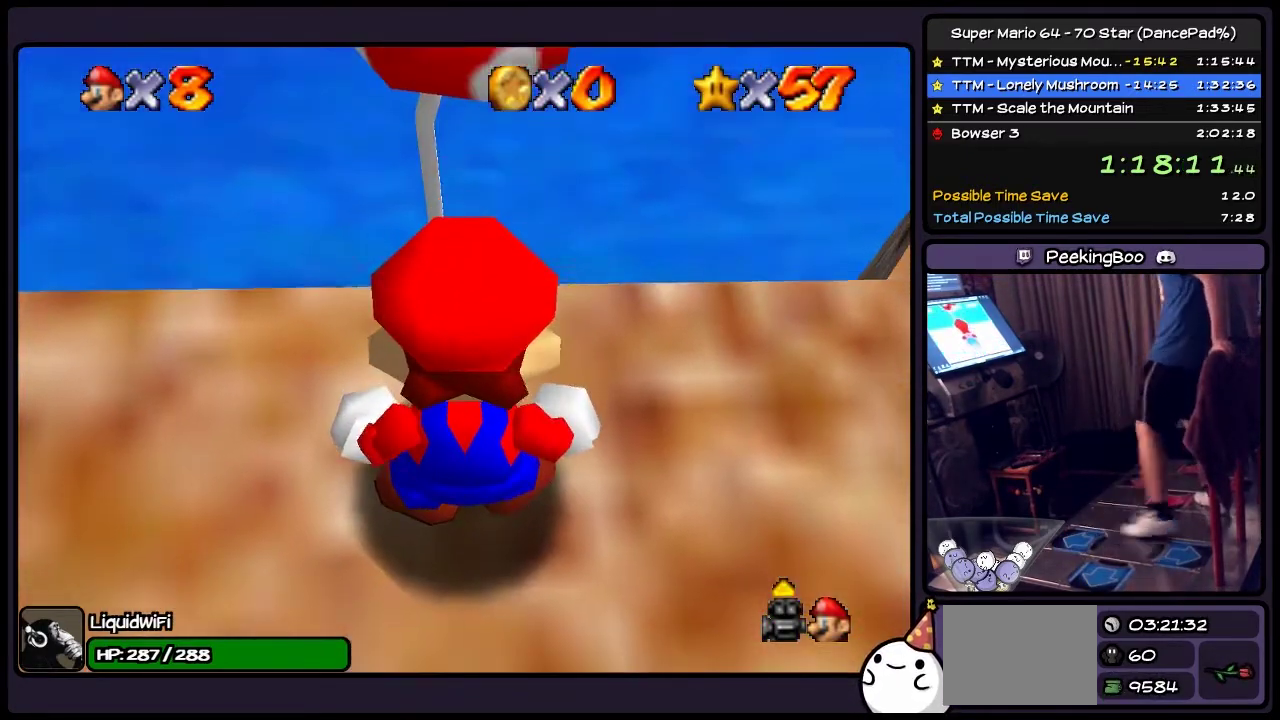
{"buttons": [], "events": [[200, "A", "down"], [467, "A", "up"]]}
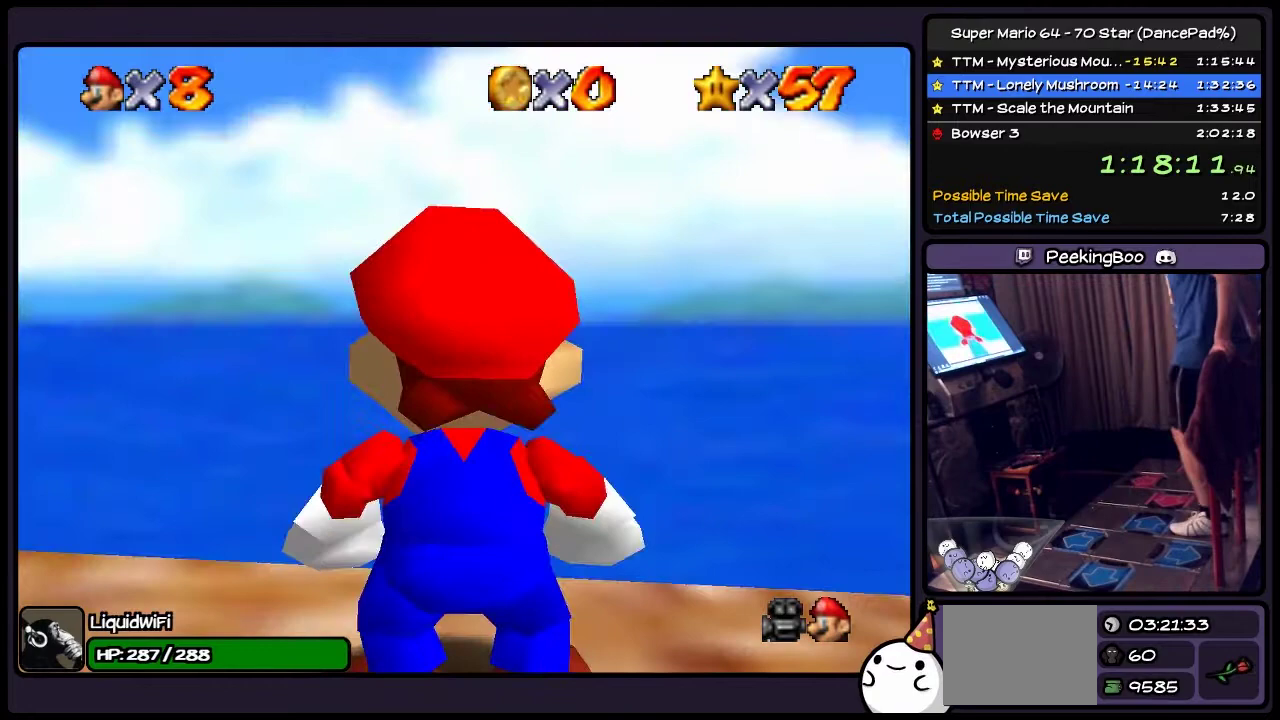
{"buttons": [], "events": []}
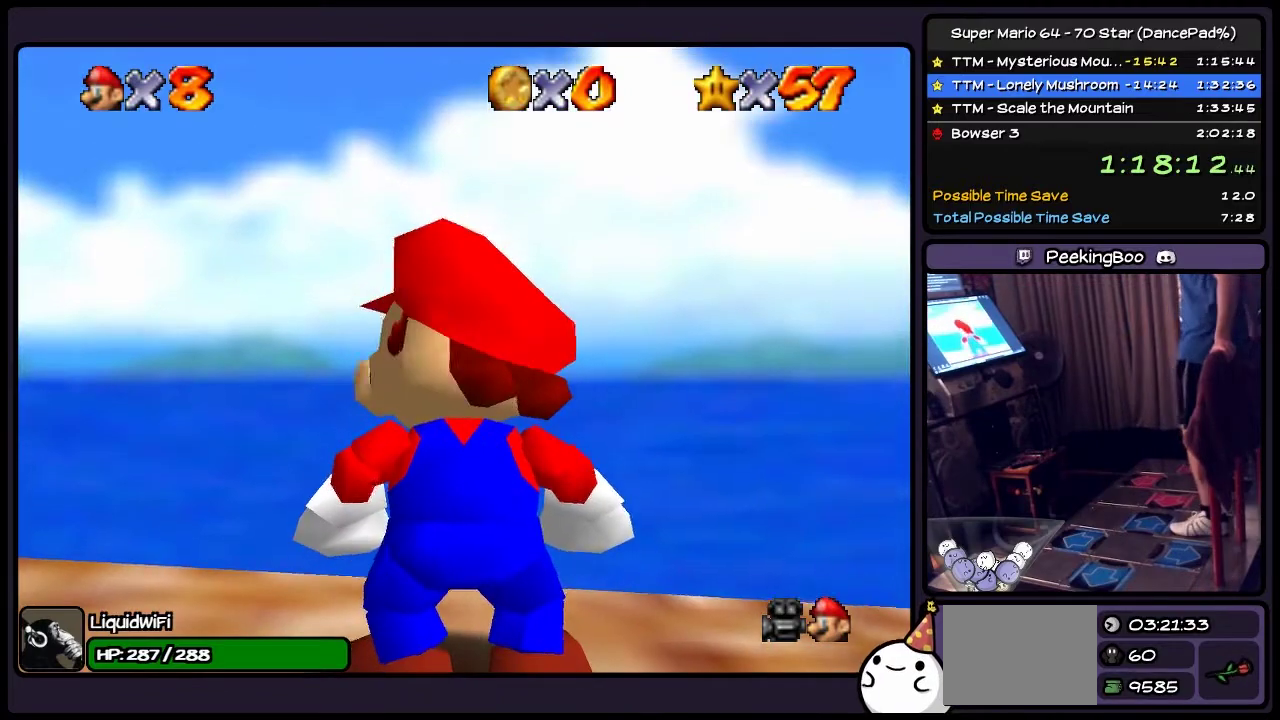
{"buttons": ["A", "DPAD_DOWN"], "events": [[134, "A", "down"], [467, "DPAD_DOWN", "down"]]}
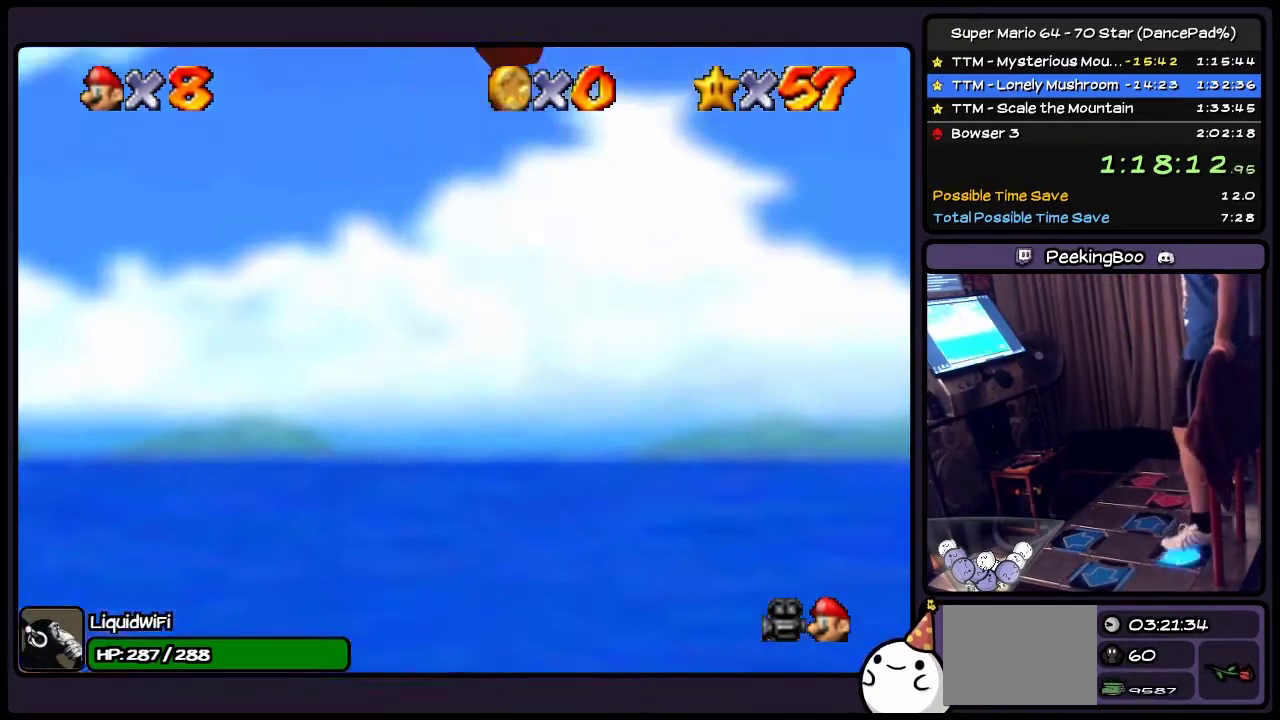
{"buttons": [], "events": [[233, "A", "up"], [433, "DPAD_DOWN", "up"]]}
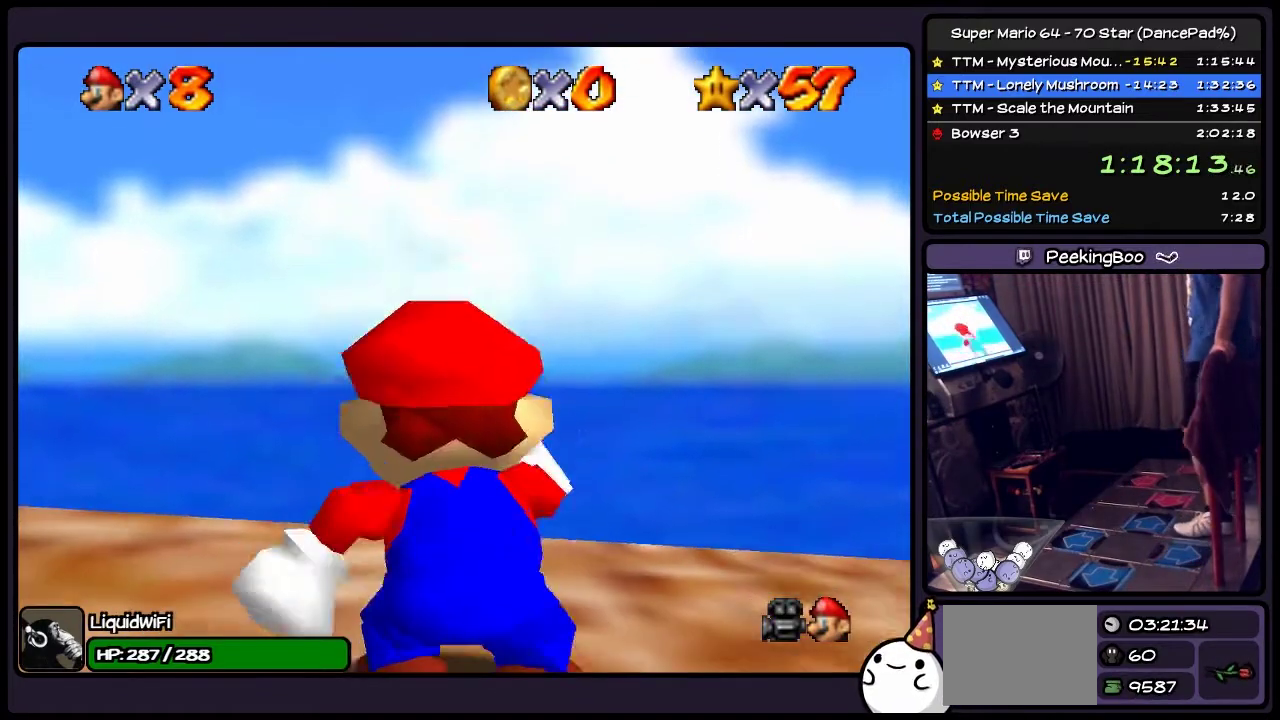
{"buttons": [], "events": []}
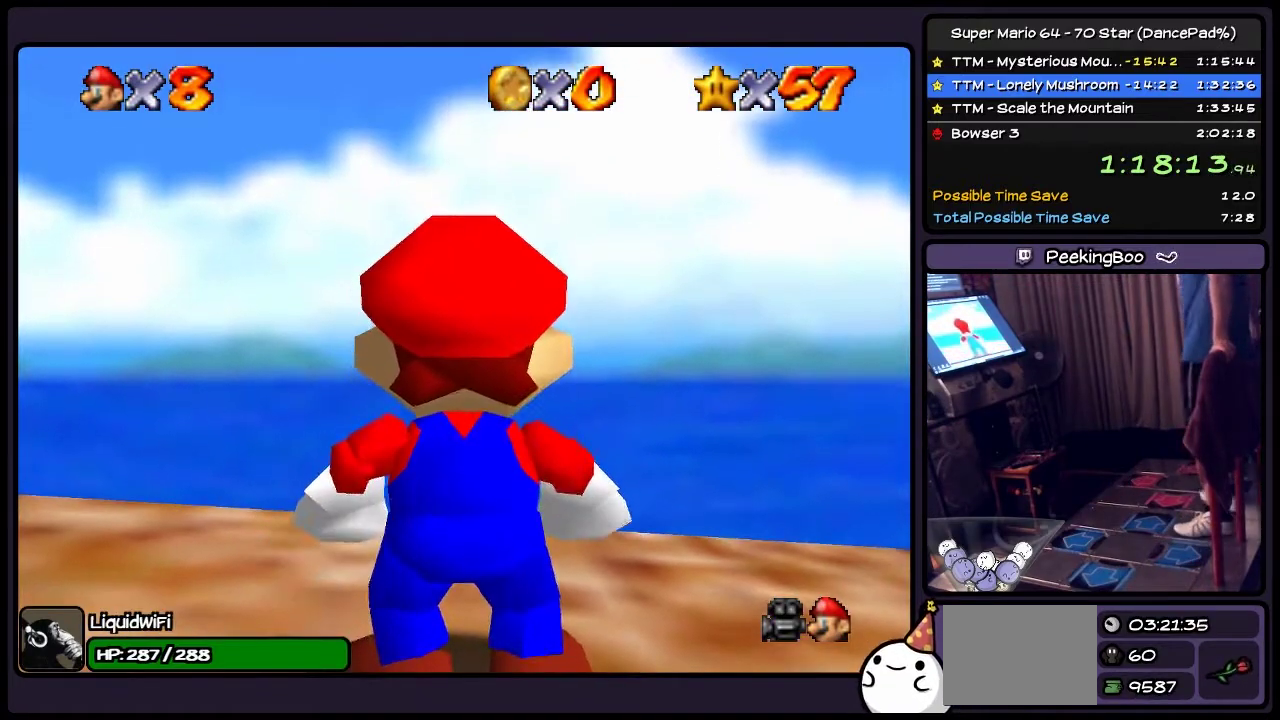
{"buttons": ["A"], "events": [[367, "A", "down"]]}
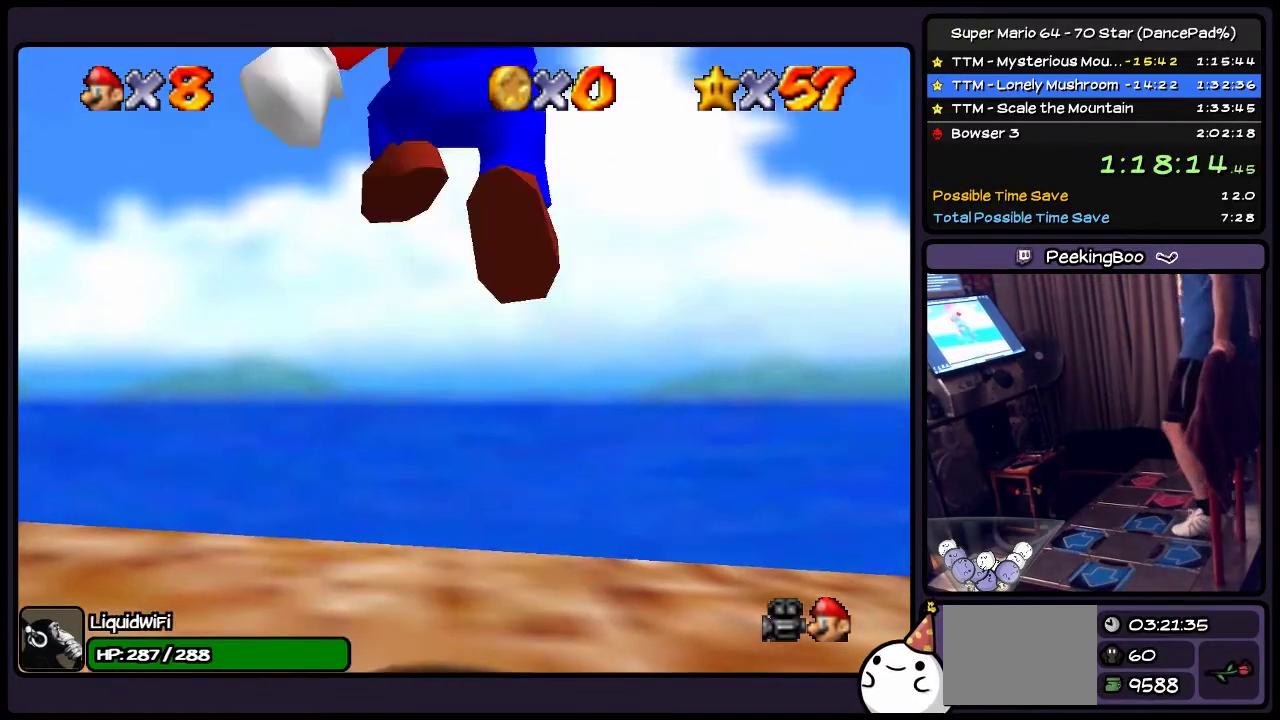
{"buttons": ["A"], "events": [[200, "DPAD_DOWN", "down"], [434, "DPAD_DOWN", "up"]]}
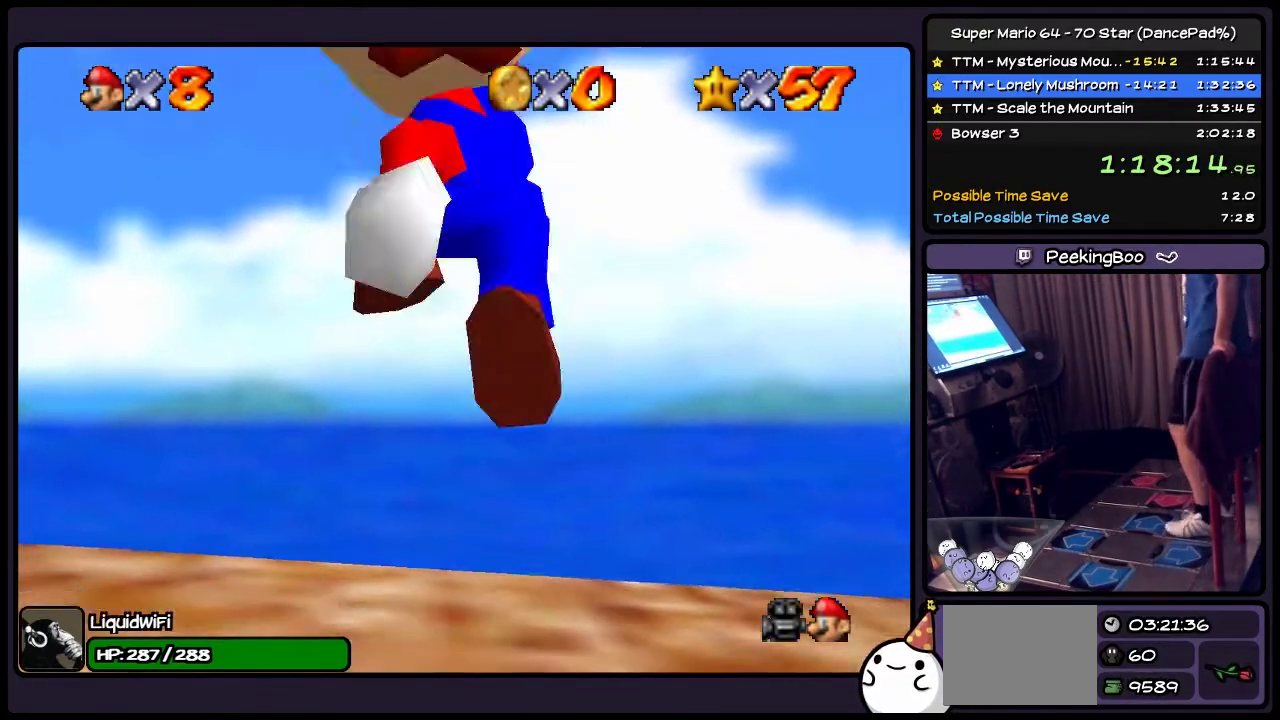
{"buttons": [], "events": [[33, "A", "up"]]}
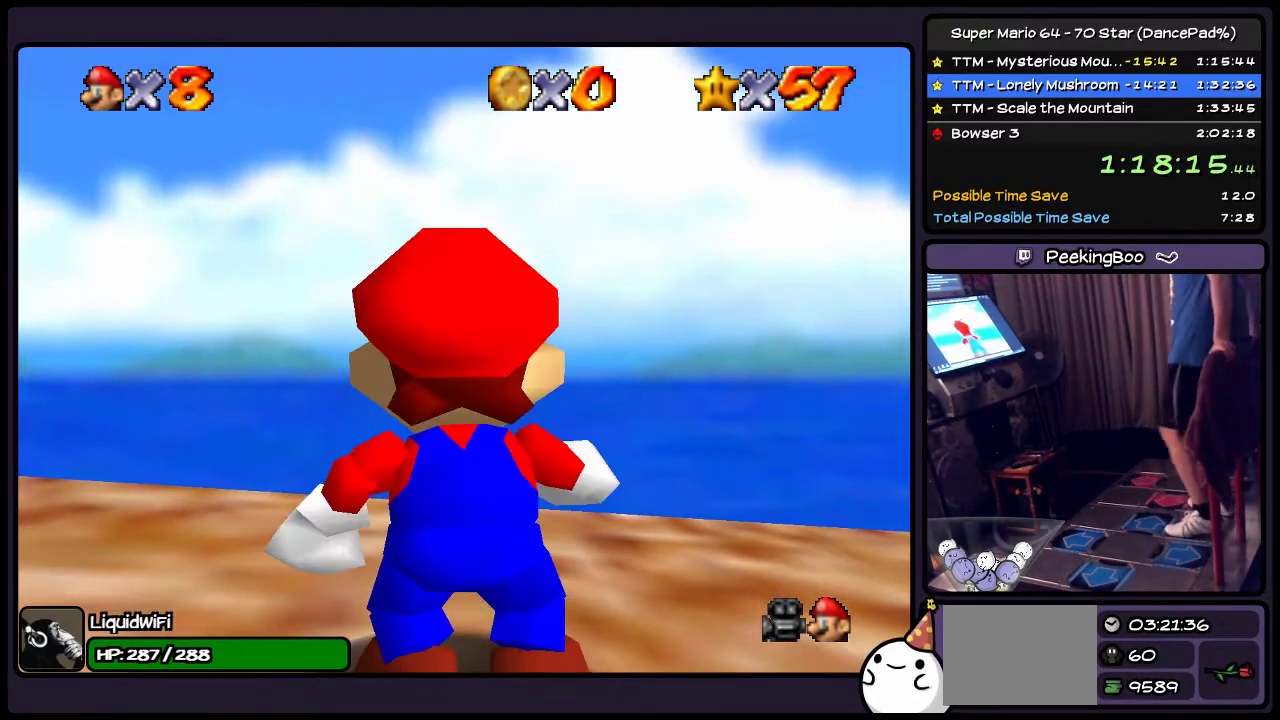
{"buttons": [], "events": []}
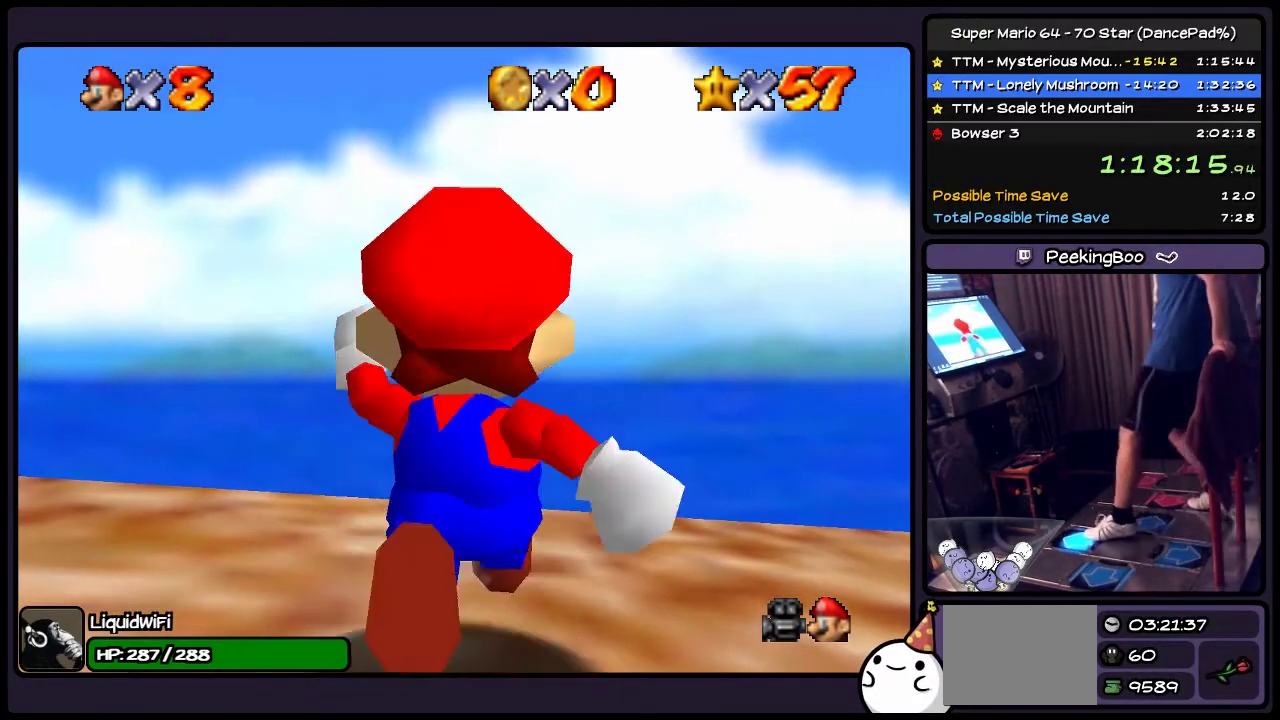
{"buttons": ["A", "Z", "DPAD_UP"], "events": [[33, "DPAD_UP", "down"], [267, "Z", "down"], [467, "A", "down"]]}
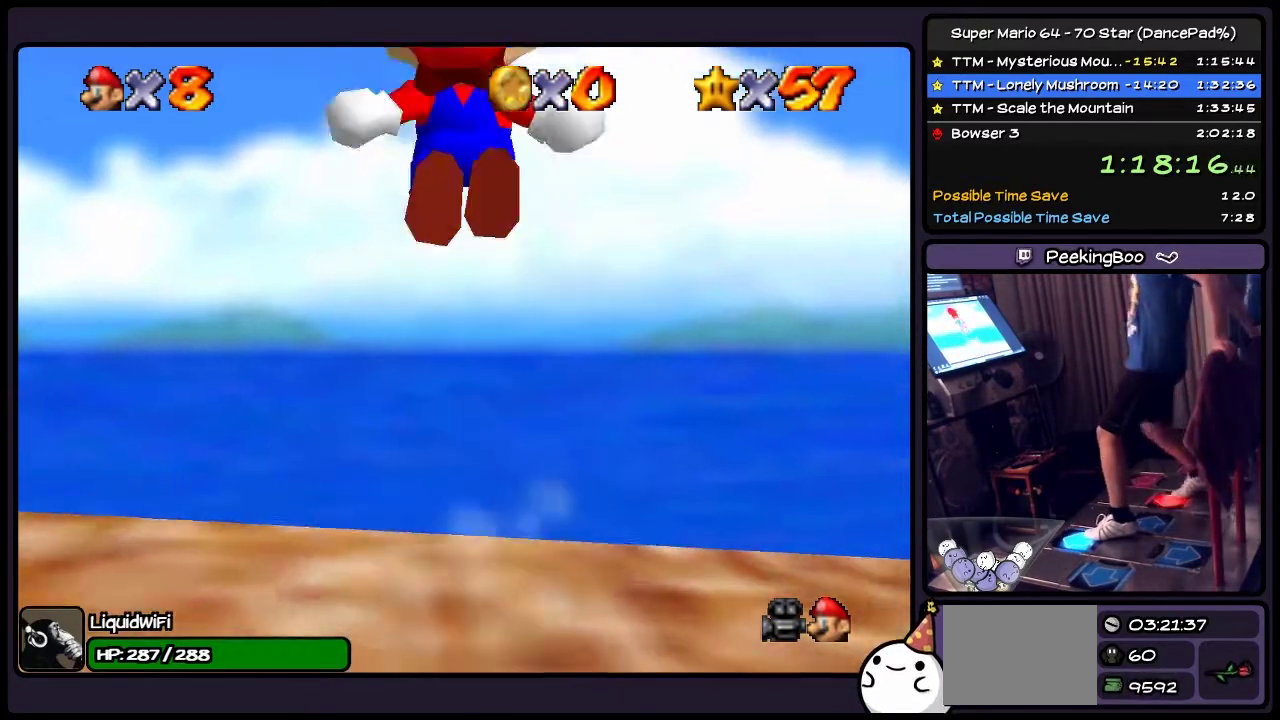
{"buttons": ["DPAD_UP"], "events": [[134, "A", "up"], [234, "Z", "up"]]}
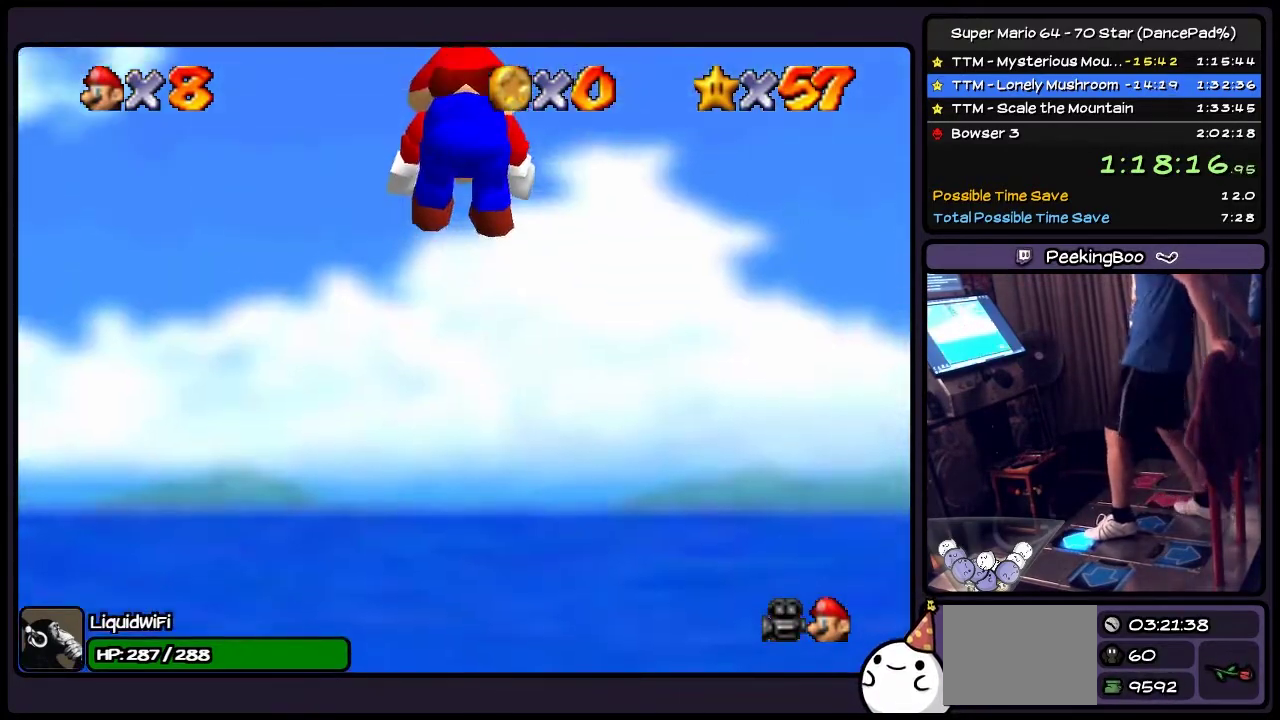
{"buttons": ["DPAD_UP"], "events": []}
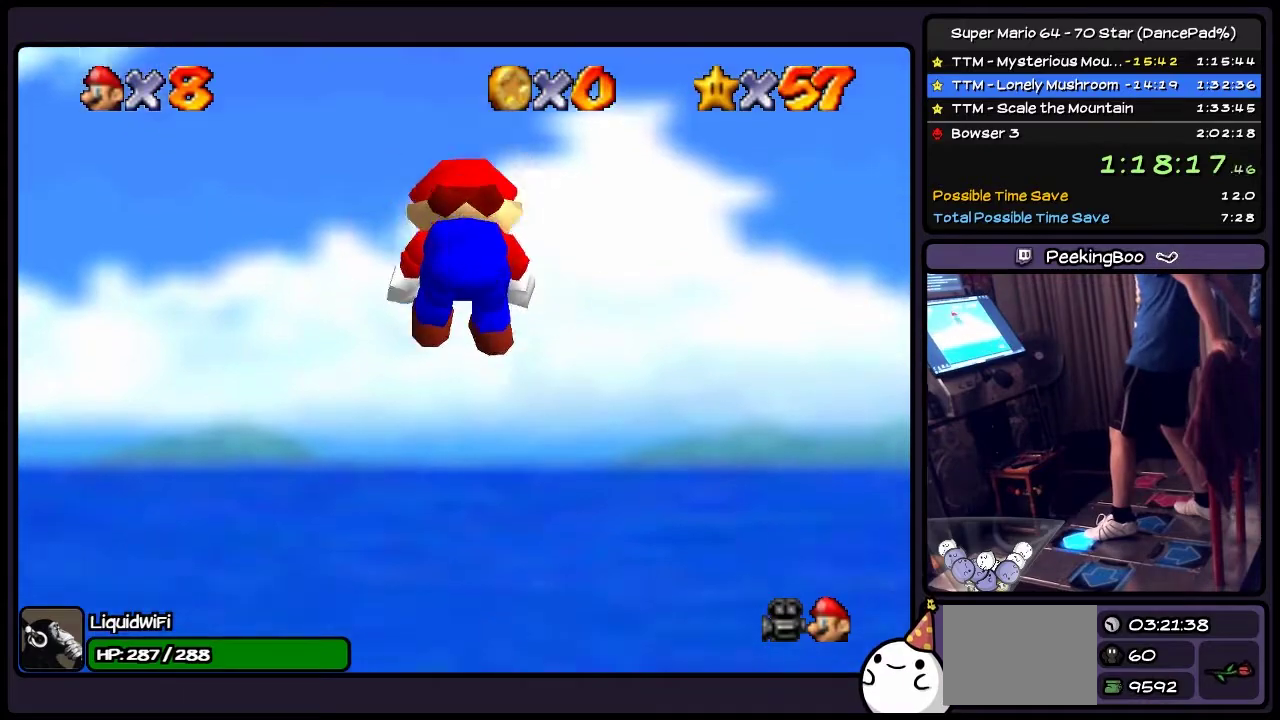
{"buttons": ["DPAD_UP"], "events": []}
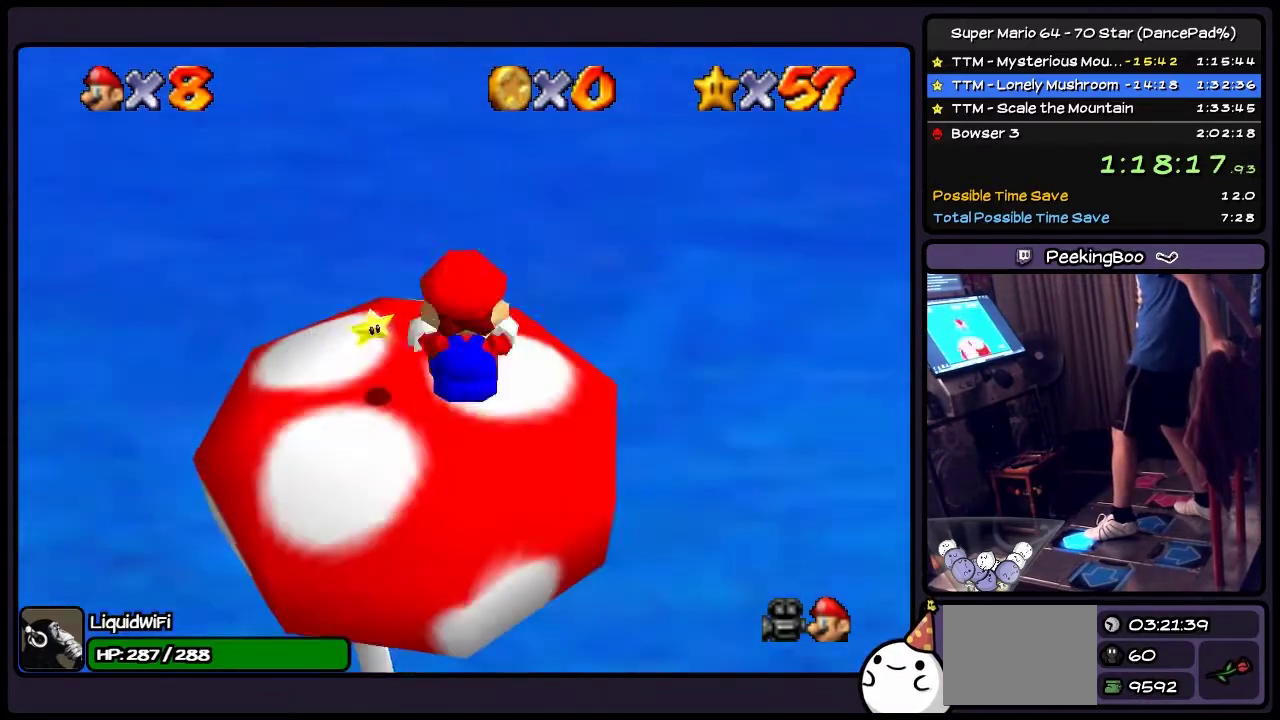
{"buttons": ["DPAD_UP"], "events": []}
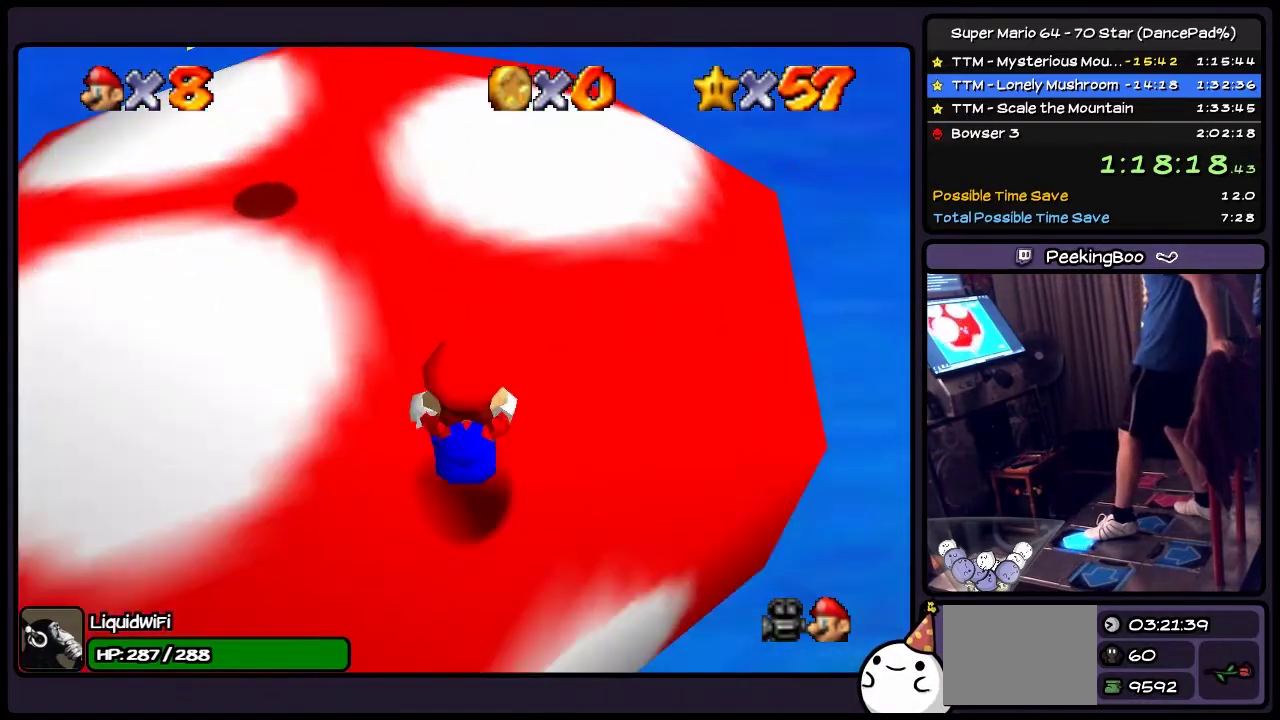
{"buttons": ["DPAD_LEFT"], "events": [[300, "DPAD_UP", "up"], [501, "DPAD_LEFT", "down"]]}
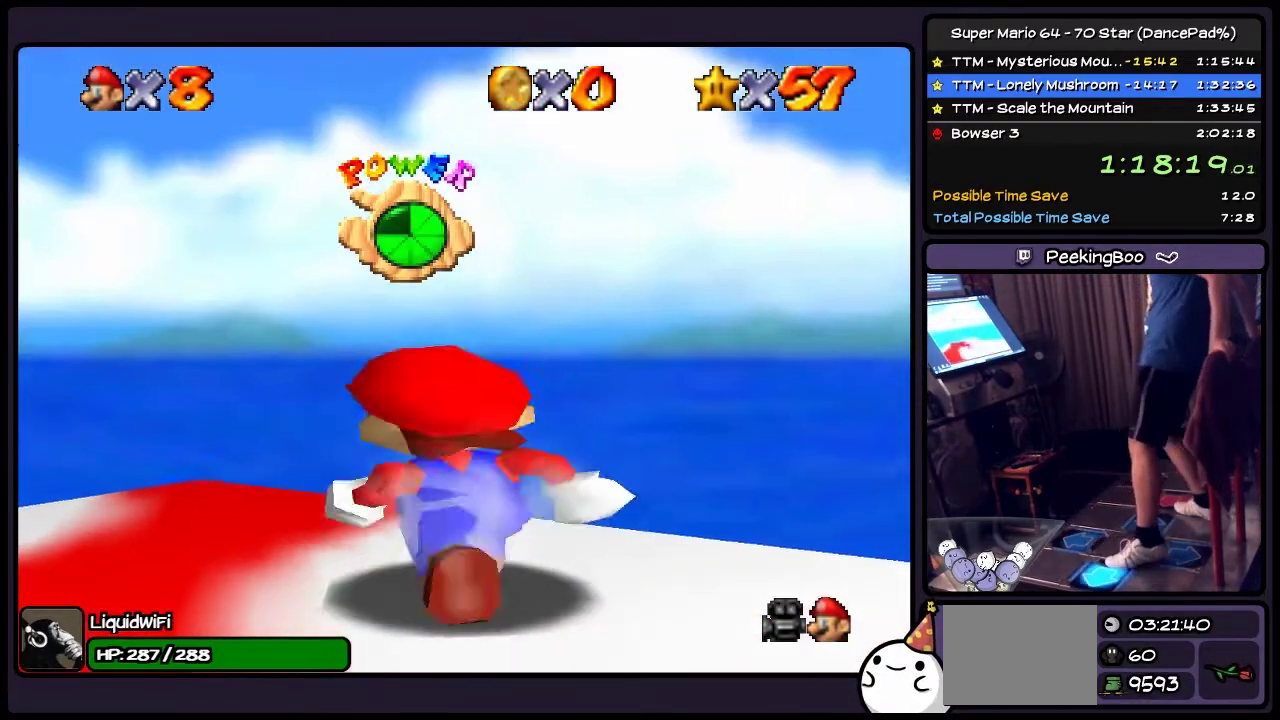
{"buttons": [], "events": [[300, "DPAD_LEFT", "up"]]}
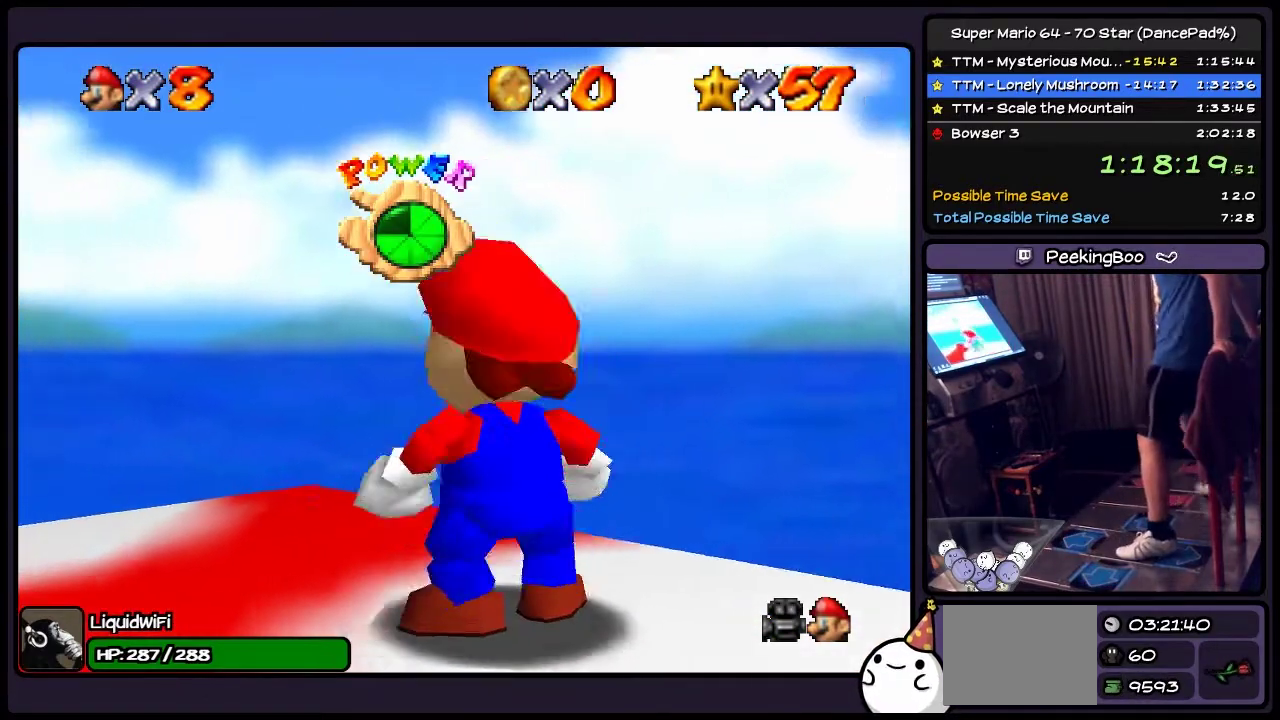
{"buttons": ["DPAD_DOWN"], "events": [[100, "A", "down"], [300, "DPAD_DOWN", "down"], [501, "A", "up"]]}
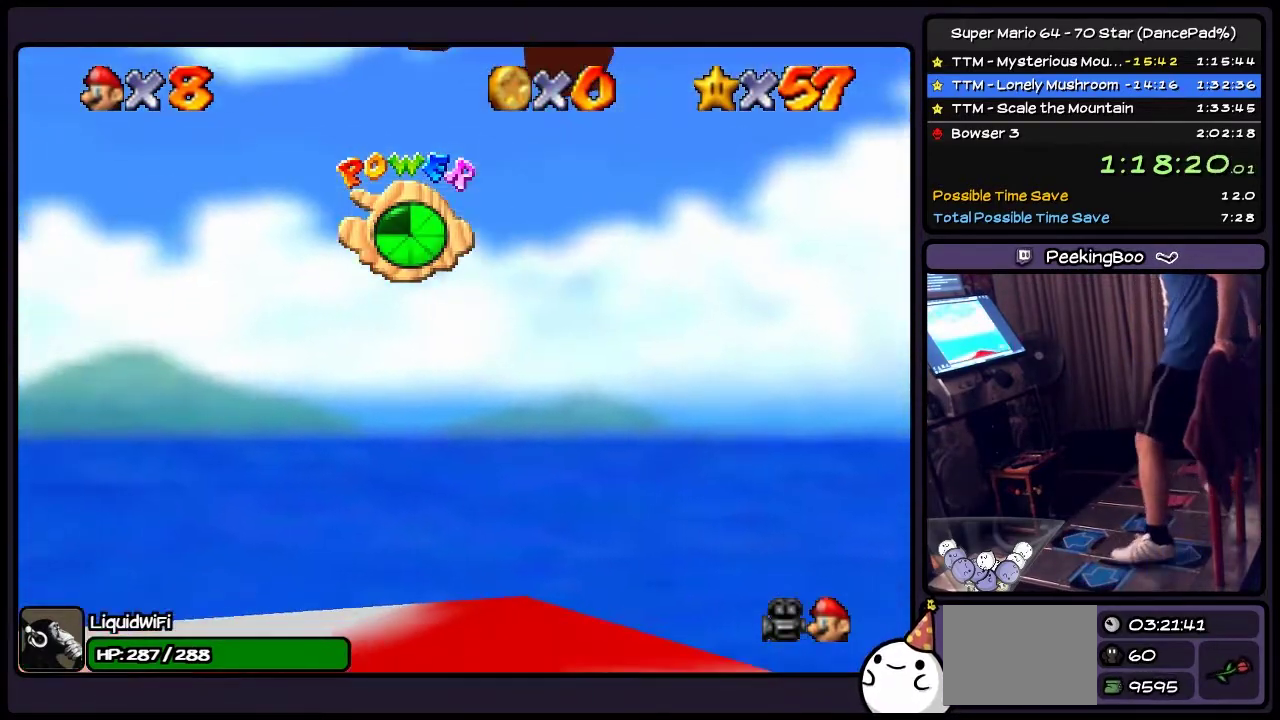
{"buttons": [], "events": [[167, "DPAD_DOWN", "up"], [167, "DPAD_LEFT", "down"], [467, "DPAD_LEFT", "up"]]}
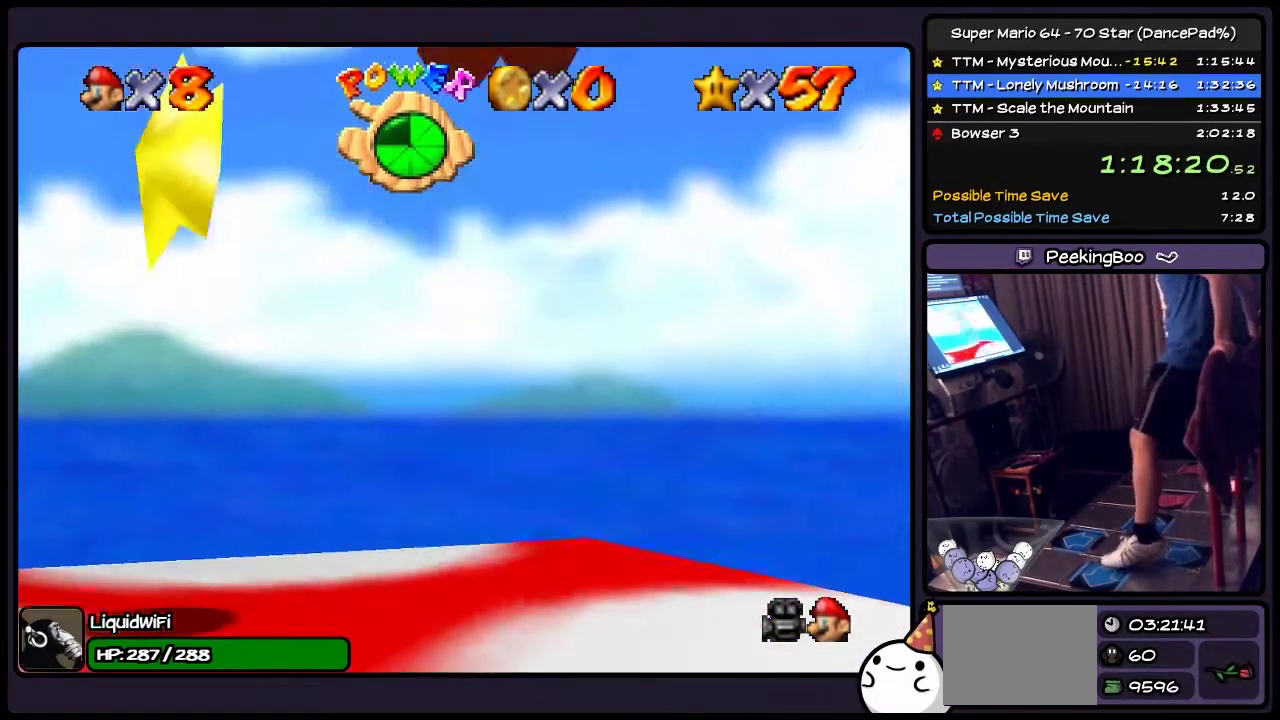
{"buttons": [], "events": [[100, "A", "down"], [300, "DPAD_LEFT", "down"], [467, "A", "up"], [501, "DPAD_LEFT", "up"]]}
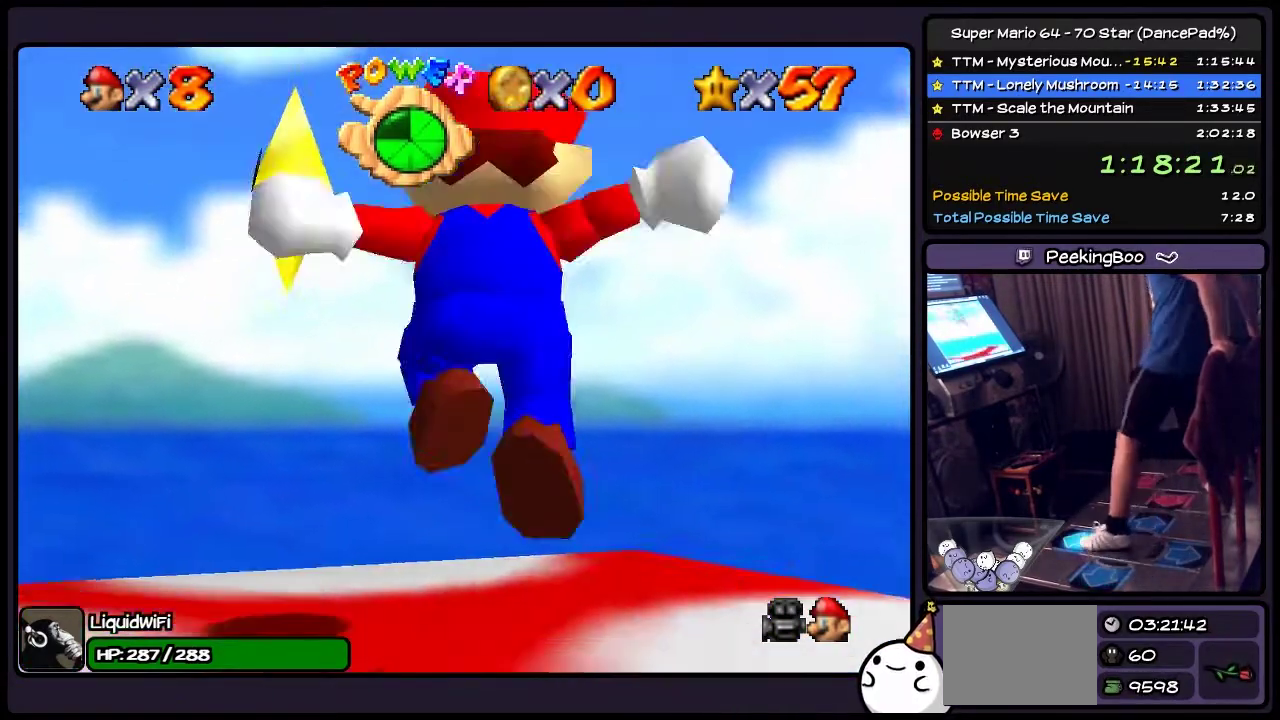
{"buttons": ["A"], "events": [[166, "DPAD_UP", "down"], [400, "A", "down"], [500, "DPAD_UP", "up"]]}
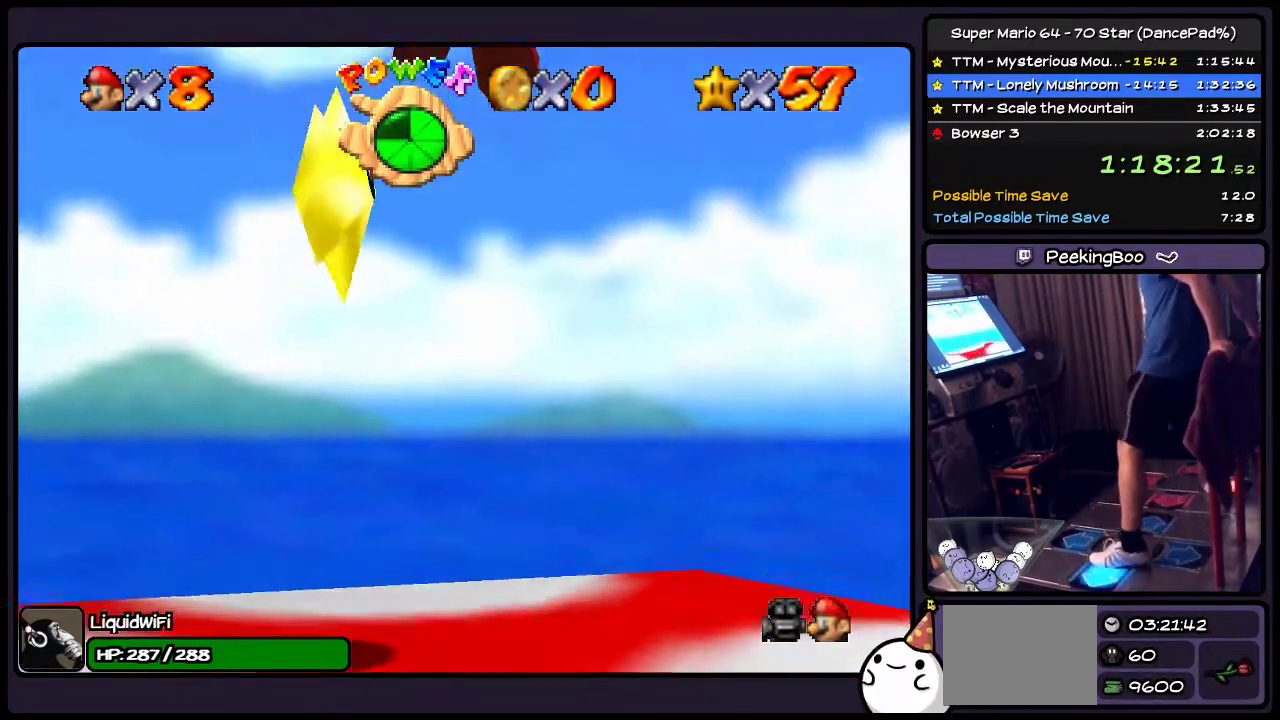
{"buttons": ["A"], "events": [[100, "DPAD_LEFT", "down"], [334, "DPAD_LEFT", "up"]]}
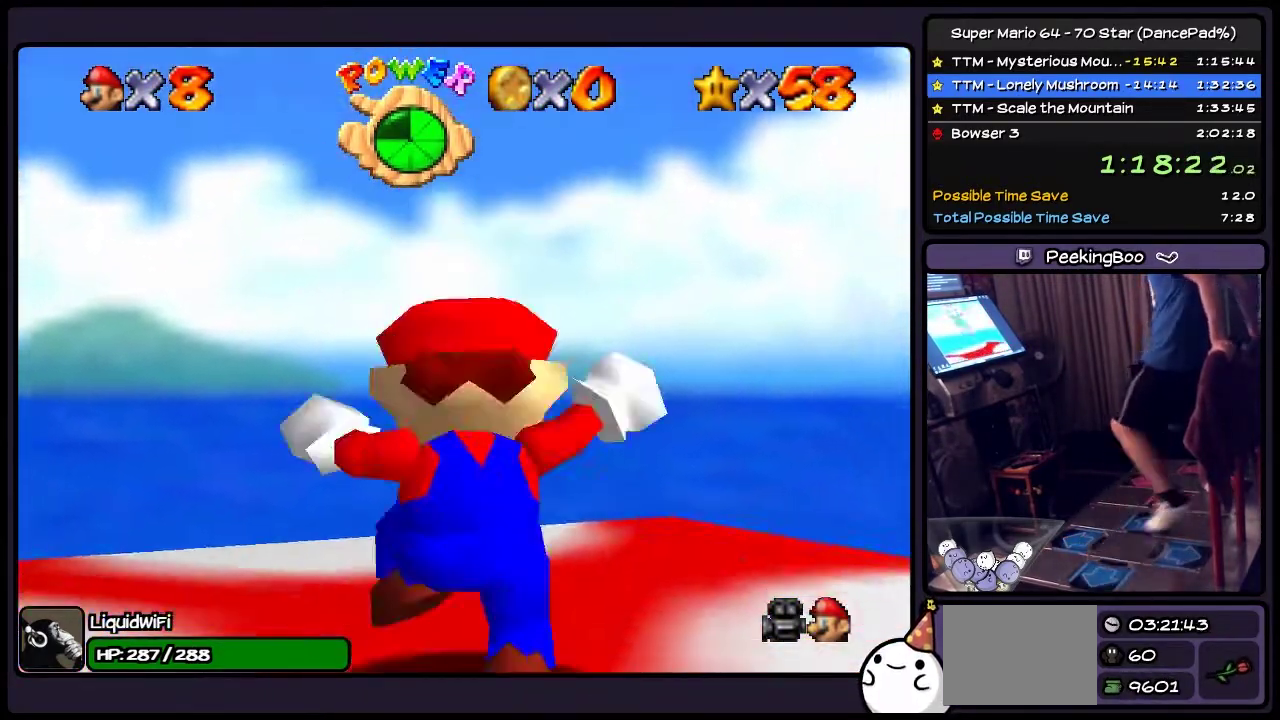
{"buttons": [], "events": [[66, "A", "up"]]}